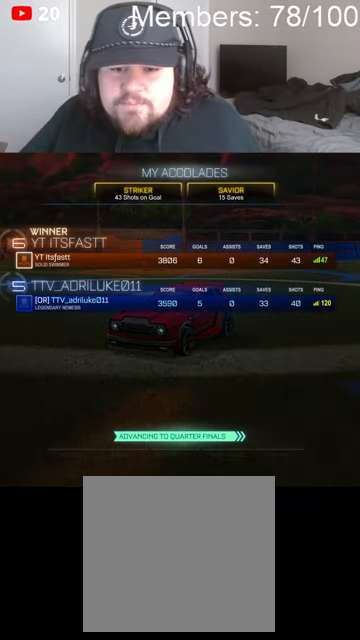
Gameplay with a controller (Xbox layout); each line is a JSON object with the inputs held at the frame after it. "events" lists button and stick changes between this image and that frame as [ms after this image, input, new state], when the widget could be followed in between.
{"buttons": ["A"], "left_stick": "center", "right_stick": "center", "events": [[466, "A", "down"]]}
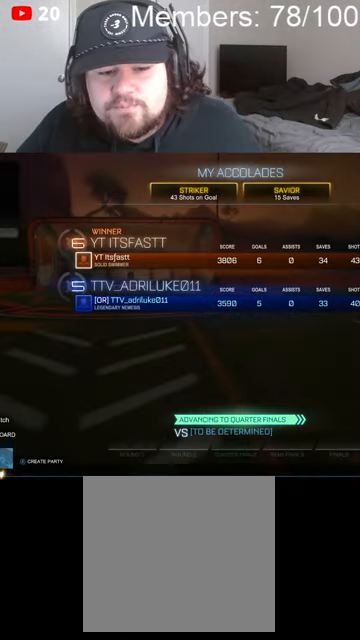
{"buttons": [], "left_stick": "center", "right_stick": "center", "events": [[100, "A", "up"]]}
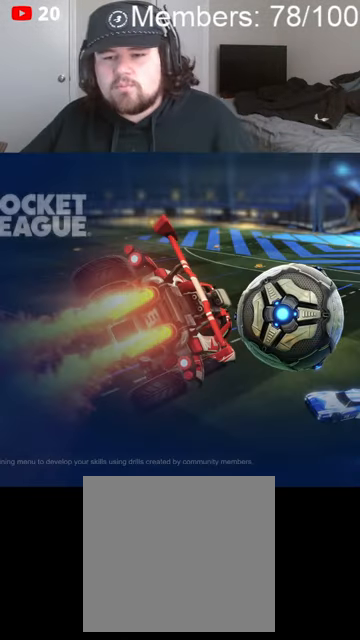
{"buttons": [], "left_stick": "center", "right_stick": "center", "events": []}
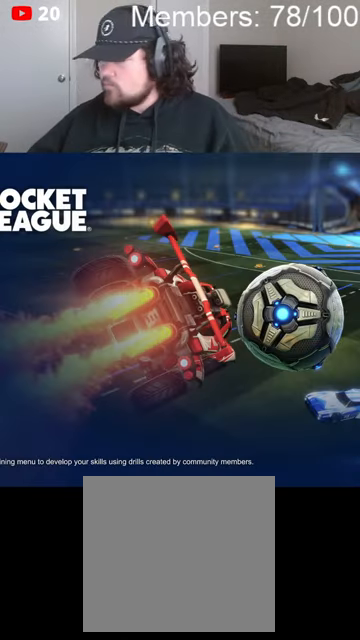
{"buttons": [], "left_stick": "center", "right_stick": "center", "events": []}
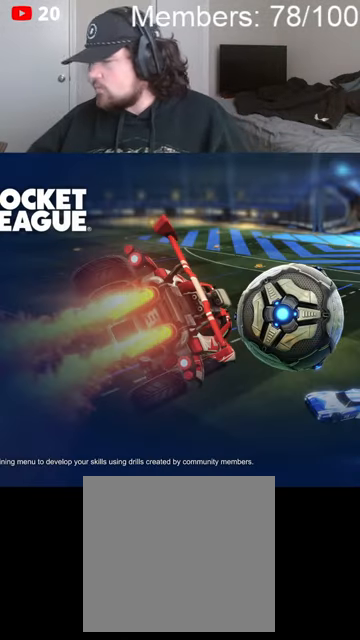
{"buttons": [], "left_stick": "center", "right_stick": "center", "events": []}
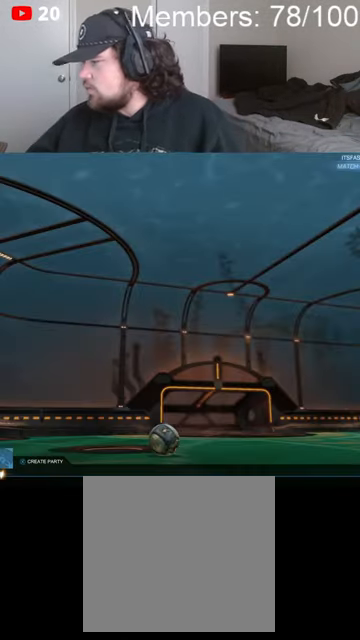
{"buttons": [], "left_stick": "center", "right_stick": "center", "events": []}
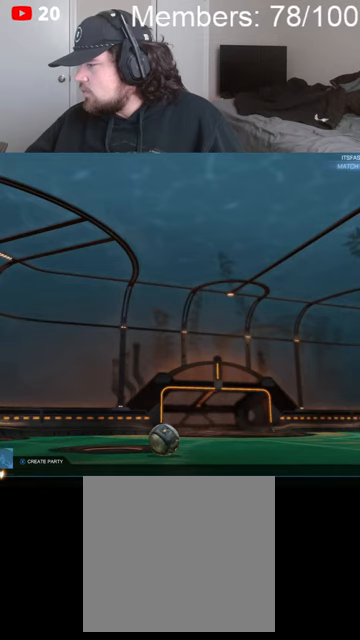
{"buttons": [], "left_stick": "center", "right_stick": "center", "events": []}
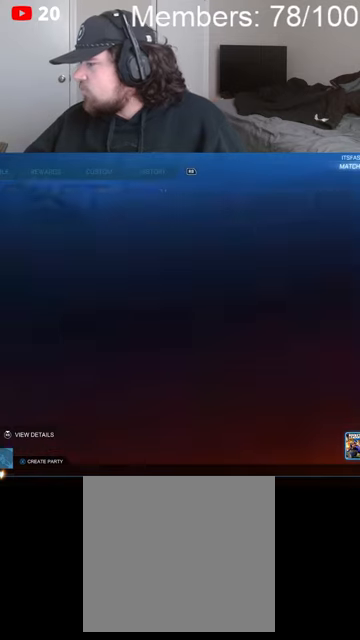
{"buttons": [], "left_stick": "center", "right_stick": "center", "events": []}
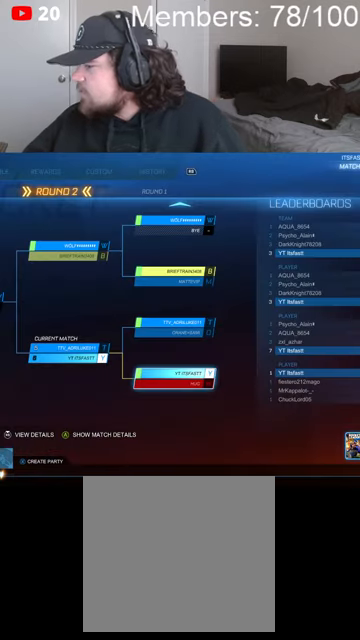
{"buttons": [], "left_stick": "center", "right_stick": "center", "events": []}
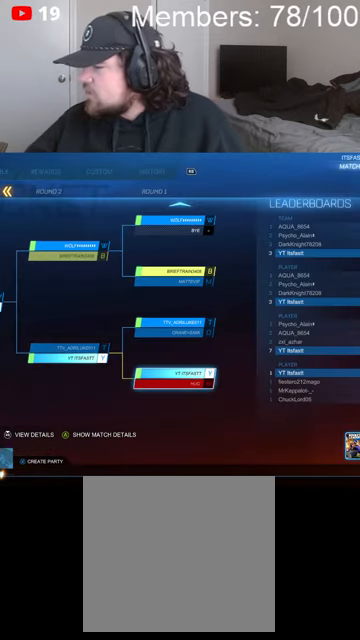
{"buttons": [], "left_stick": "center", "right_stick": "center", "events": []}
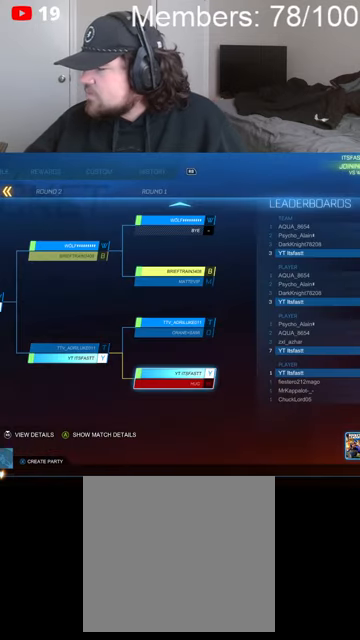
{"buttons": [], "left_stick": "center", "right_stick": "center", "events": []}
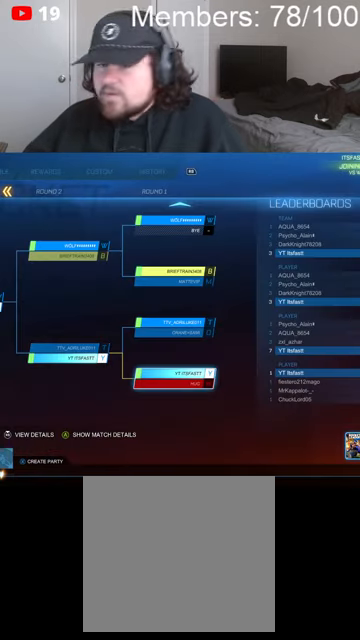
{"buttons": [], "left_stick": "center", "right_stick": "center", "events": []}
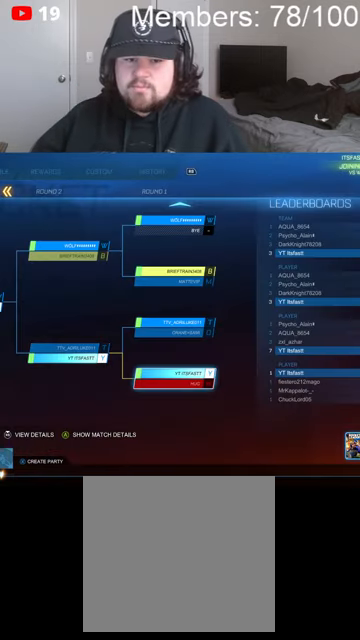
{"buttons": [], "left_stick": "left", "right_stick": "center", "events": [[366, "left_stick", "left"]]}
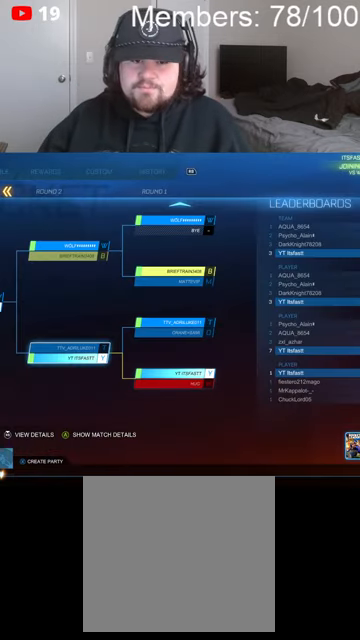
{"buttons": [], "left_stick": "center", "right_stick": "center", "events": [[33, "left_stick", "center"], [133, "left_stick", "left"], [266, "left_stick", "center"], [333, "left_stick", "left"], [466, "left_stick", "center"]]}
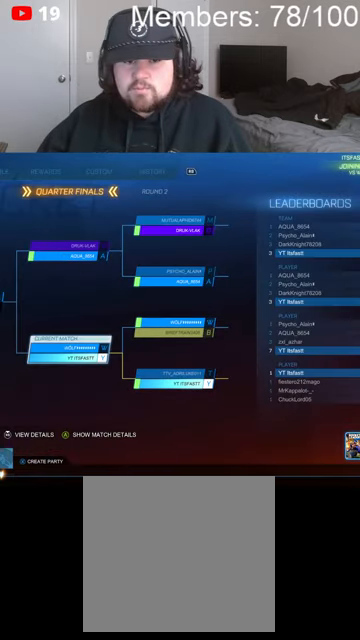
{"buttons": [], "left_stick": "center", "right_stick": "center", "events": [[66, "left_stick", "left"], [233, "left_stick", "center"]]}
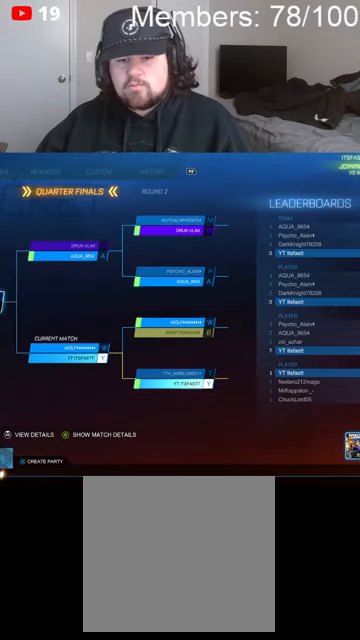
{"buttons": [], "left_stick": "center", "right_stick": "center", "events": [[266, "left_stick", "up-left"], [433, "left_stick", "center"]]}
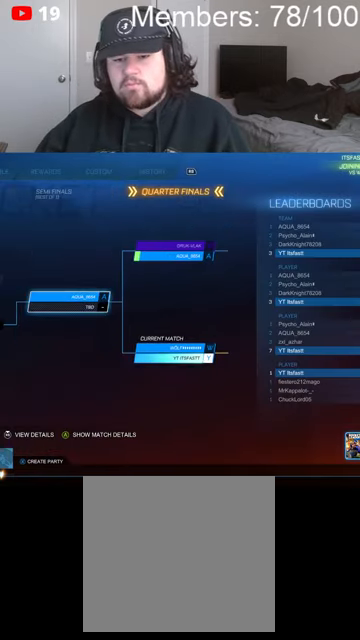
{"buttons": [], "left_stick": "center", "right_stick": "center", "events": []}
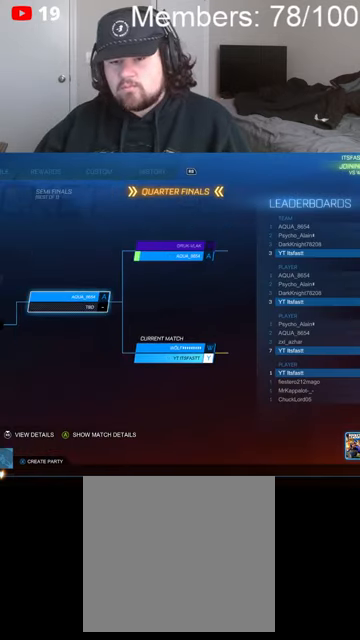
{"buttons": [], "left_stick": "center", "right_stick": "center", "events": []}
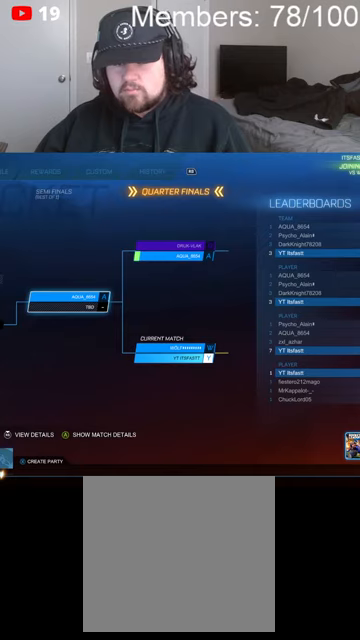
{"buttons": [], "left_stick": "center", "right_stick": "center", "events": []}
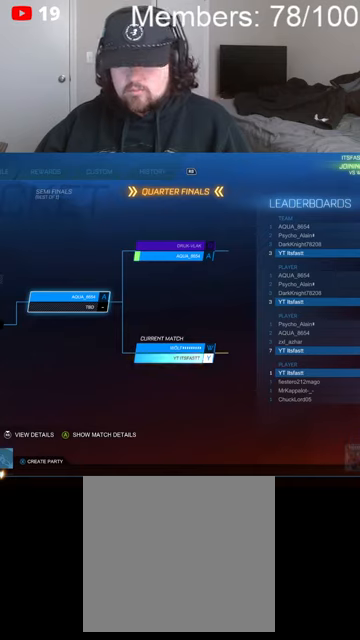
{"buttons": [], "left_stick": "center", "right_stick": "center", "events": []}
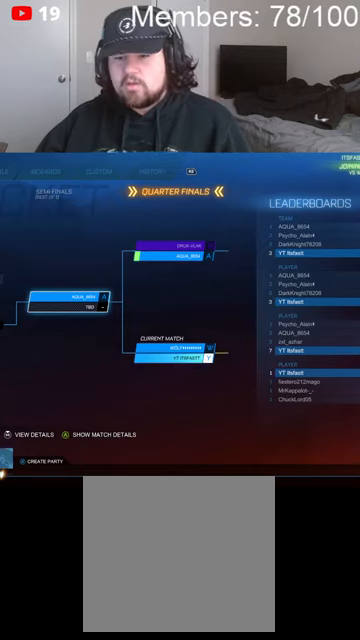
{"buttons": [], "left_stick": "center", "right_stick": "center", "events": [[66, "left_stick", "down-right"], [166, "left_stick", "center"]]}